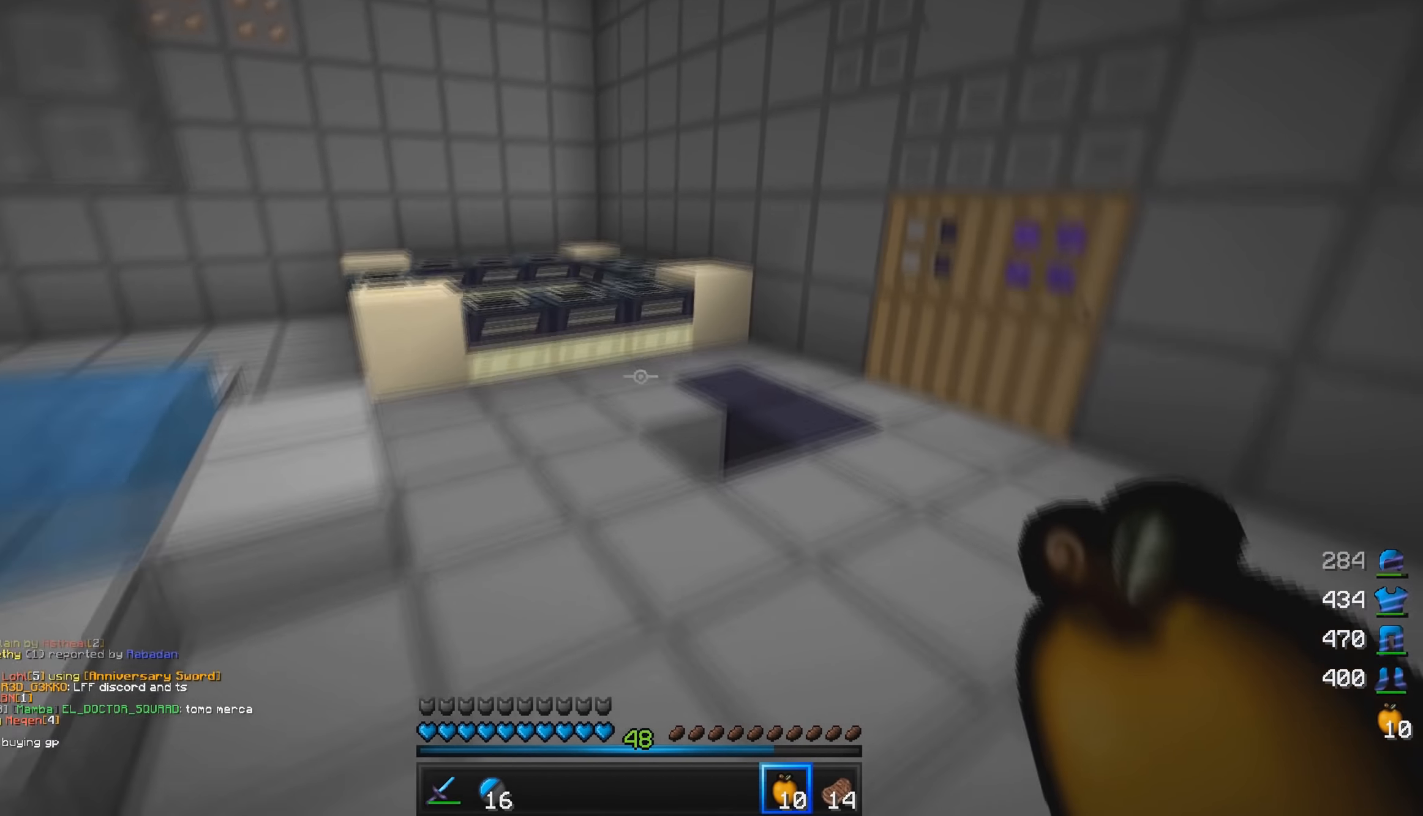
Gameplay with keyboard and mouse; each line is a JSON object with the keys and mouse buttons held at the frame after it. "events" lists presses ("down") and releases ("up") of "a", "d", "s", "w", "mouse_left" and "mouse_right" between this image and that frame as [ms after this image, input, new state], when the widget could be followed in between. "mouse_left", "mouse_right" = the "left", "right" buttons of the "mouse" list. No other keys are recorded. Fast repeated clicks can show as one long hold. Mouse movement is not recorded.
{"keys": ["a", "w"], "mouse": [], "events": [[350, "a", "down"]]}
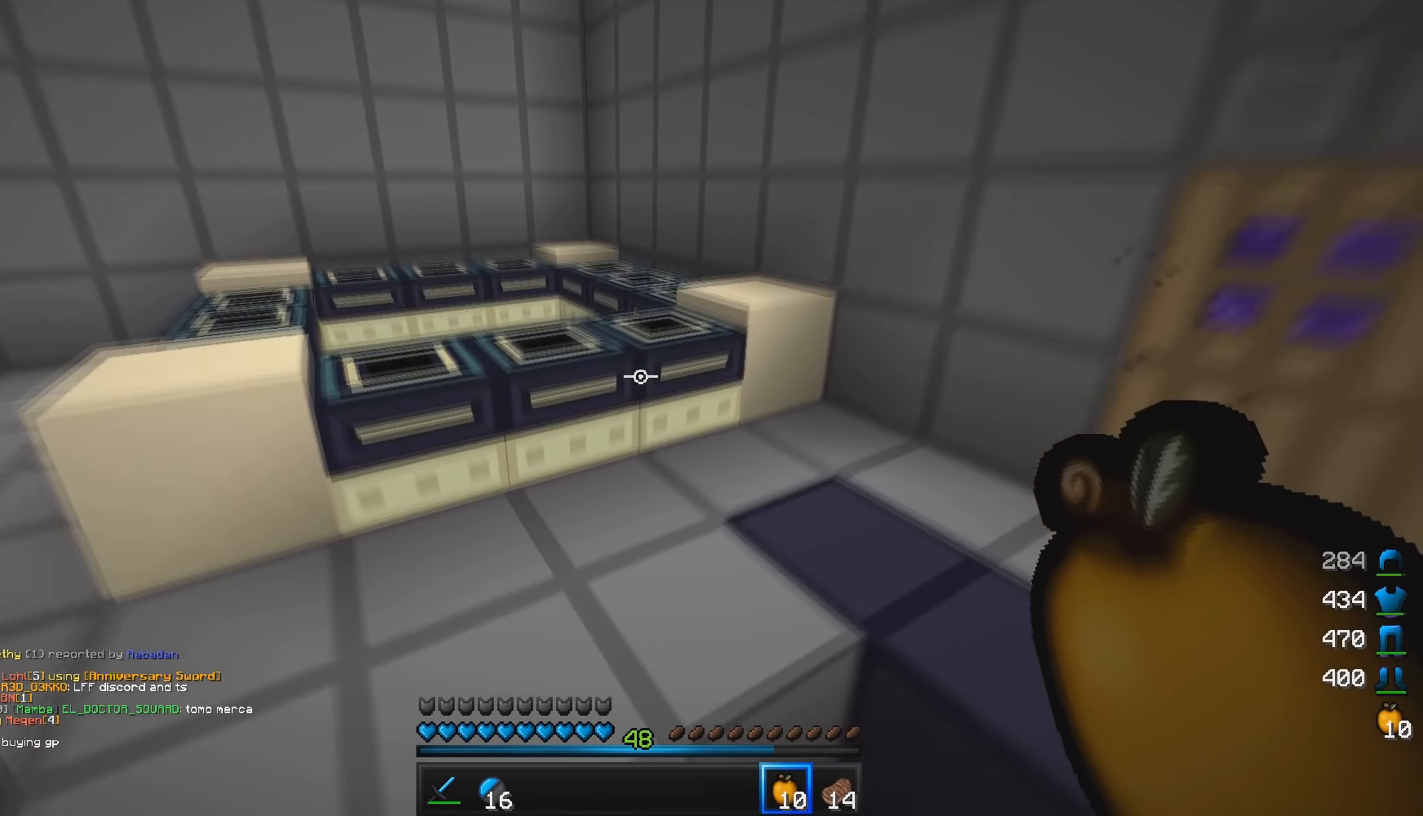
{"keys": ["d", "w"], "mouse": [], "events": [[201, "a", "up"], [501, "d", "down"]]}
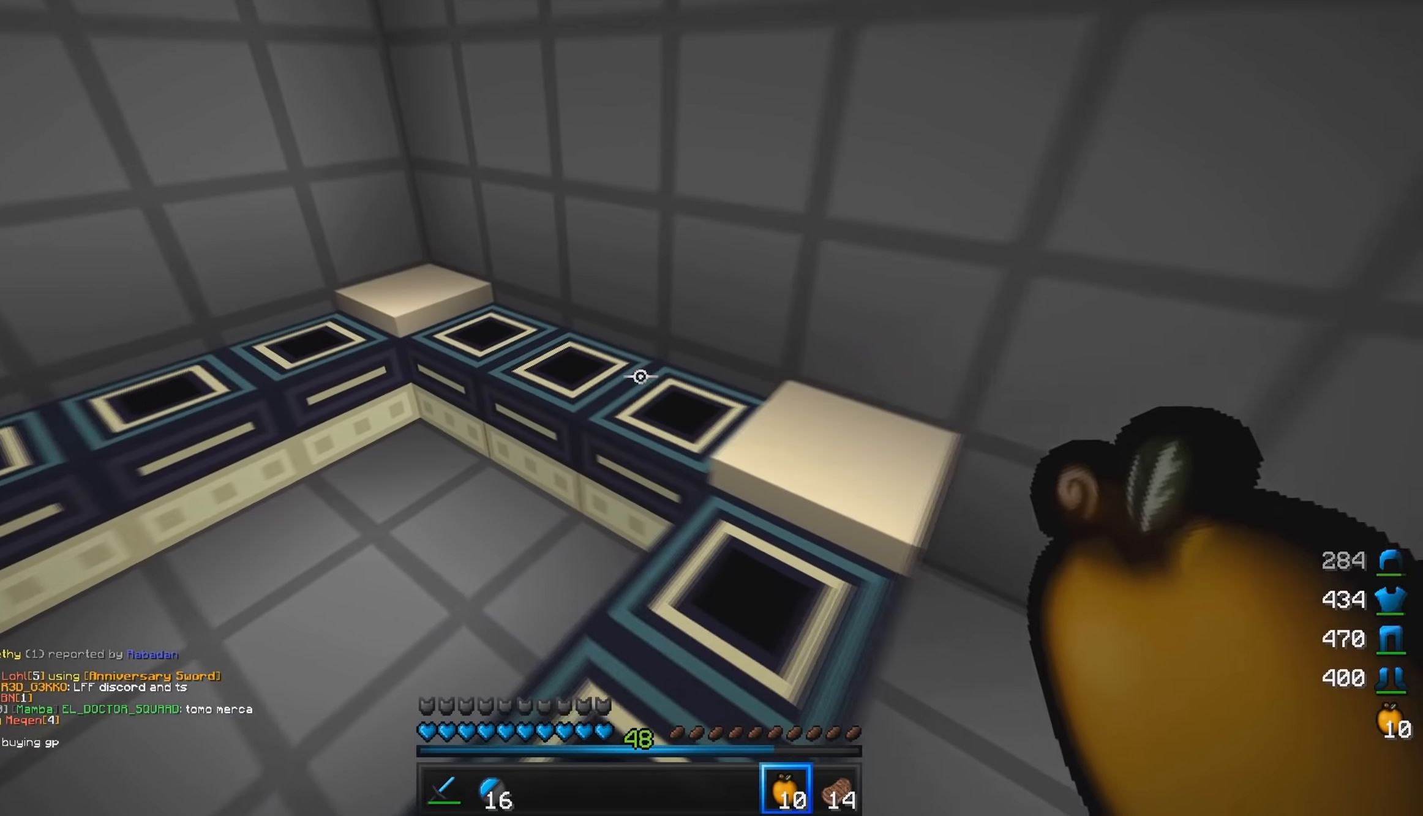
{"keys": ["a", "w"], "mouse": [], "events": [[217, "d", "up"], [317, "a", "down"]]}
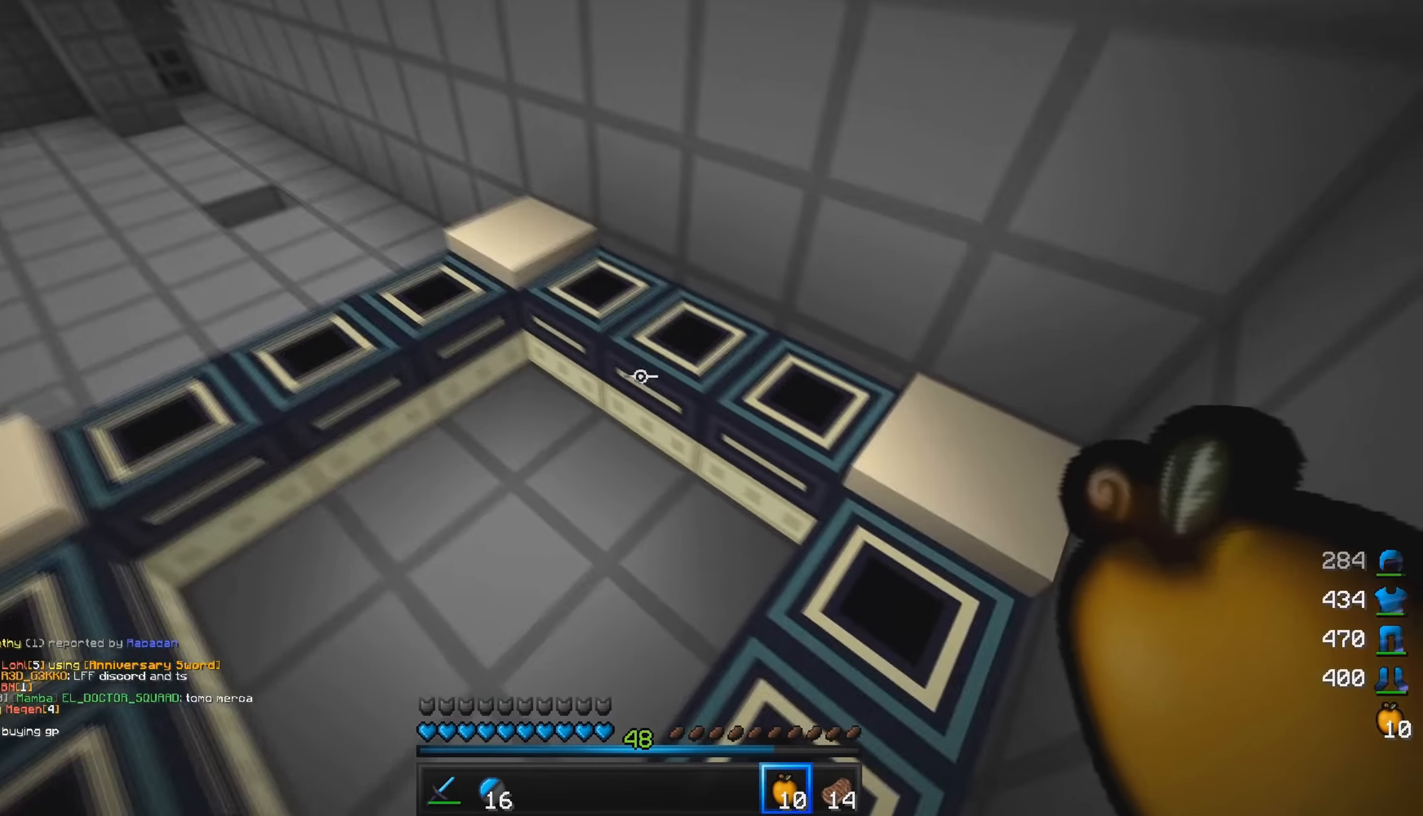
{"keys": ["w"], "mouse": [], "events": [[117, "a", "up"]]}
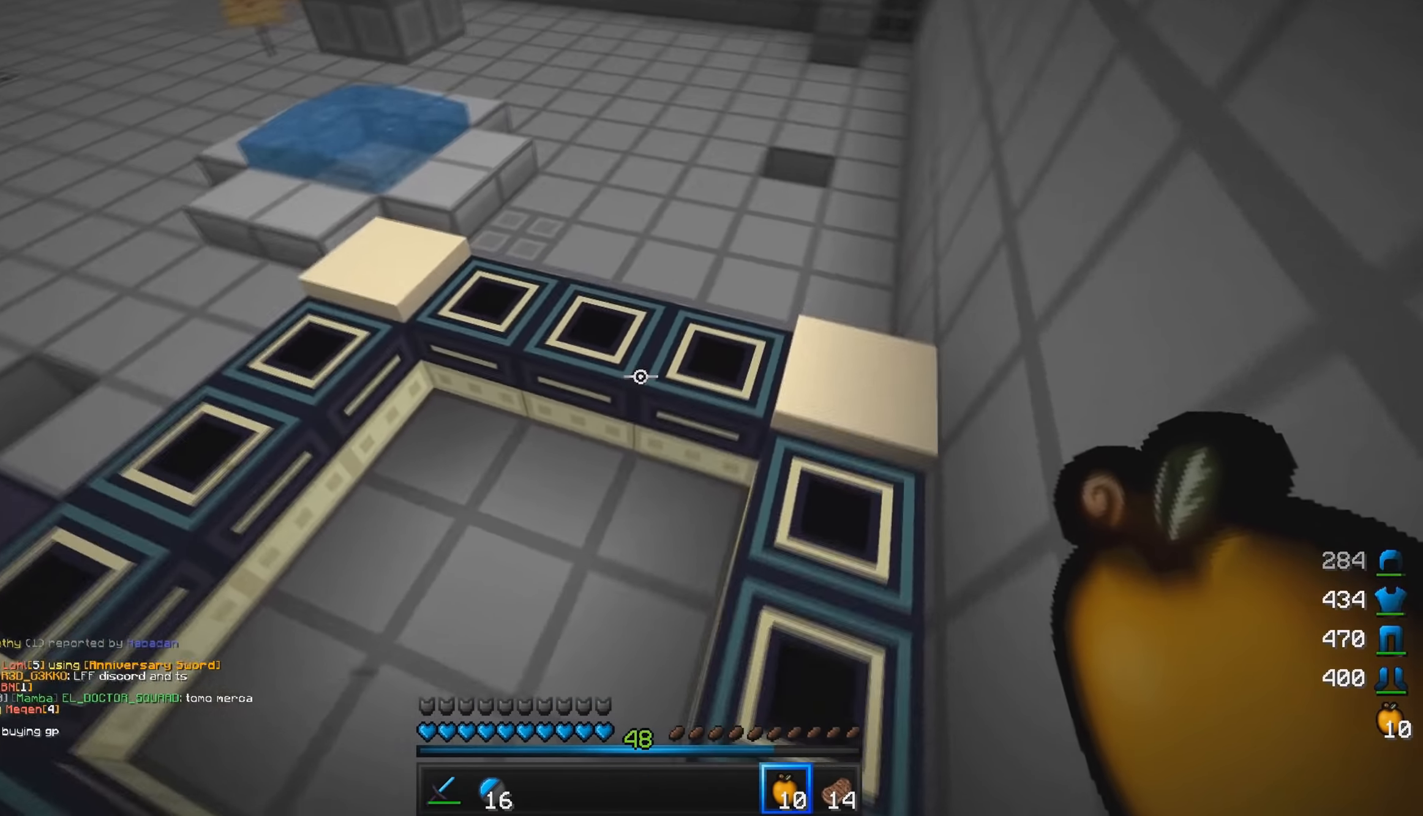
{"keys": ["a", "w"], "mouse": [], "events": [[500, "a", "down"]]}
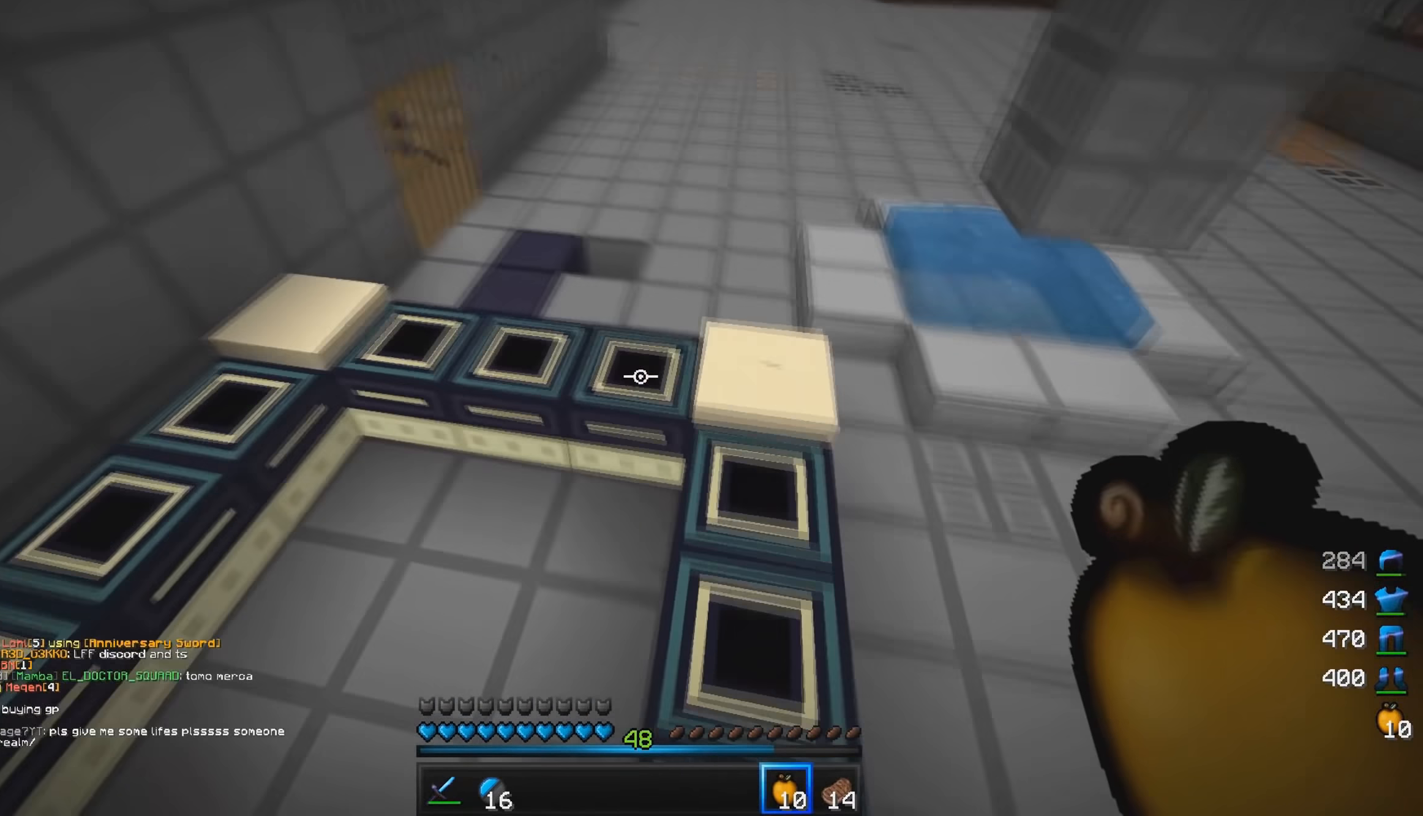
{"keys": ["a", "w"], "mouse": [], "events": []}
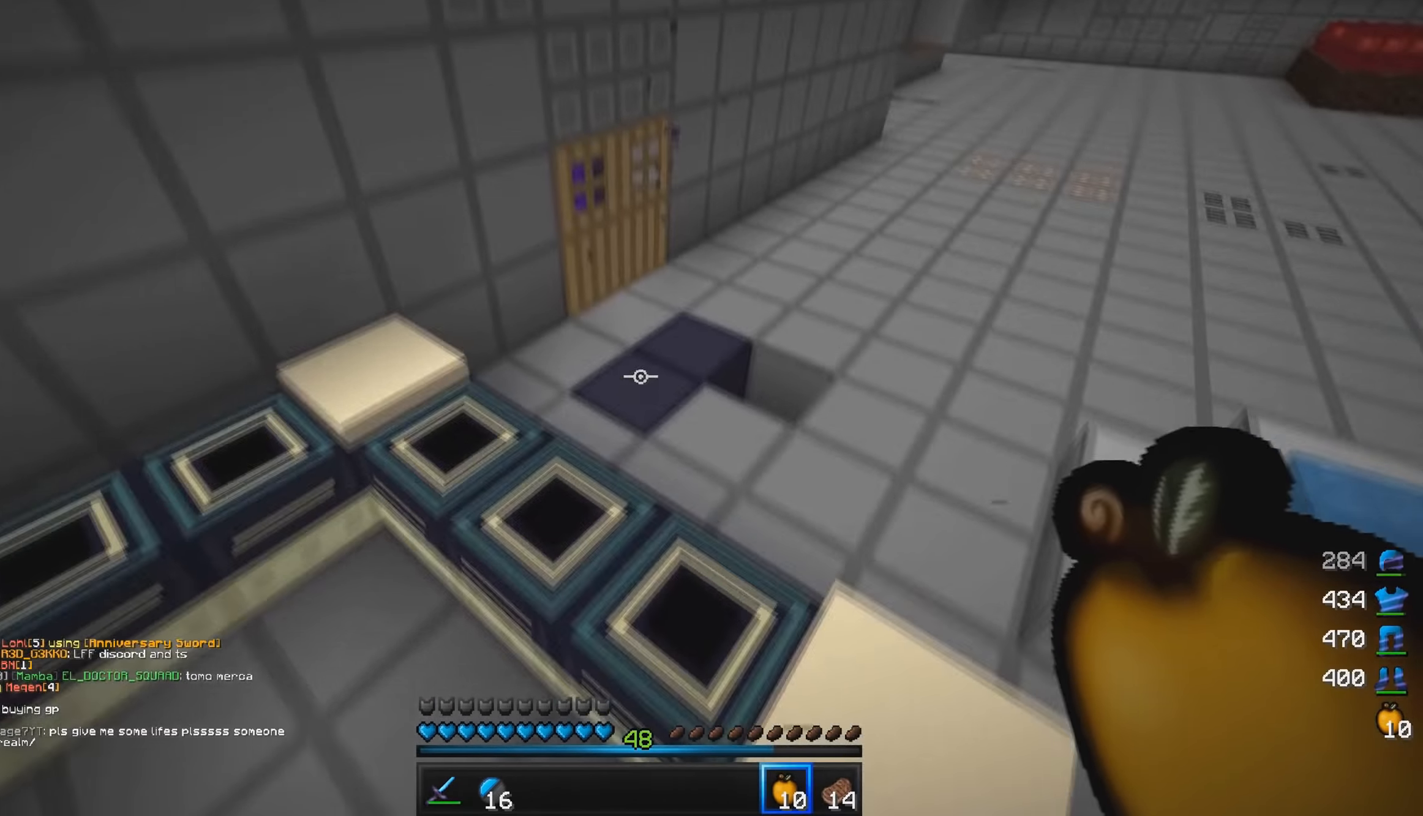
{"keys": ["w"], "mouse": [], "events": [[150, "a", "up"]]}
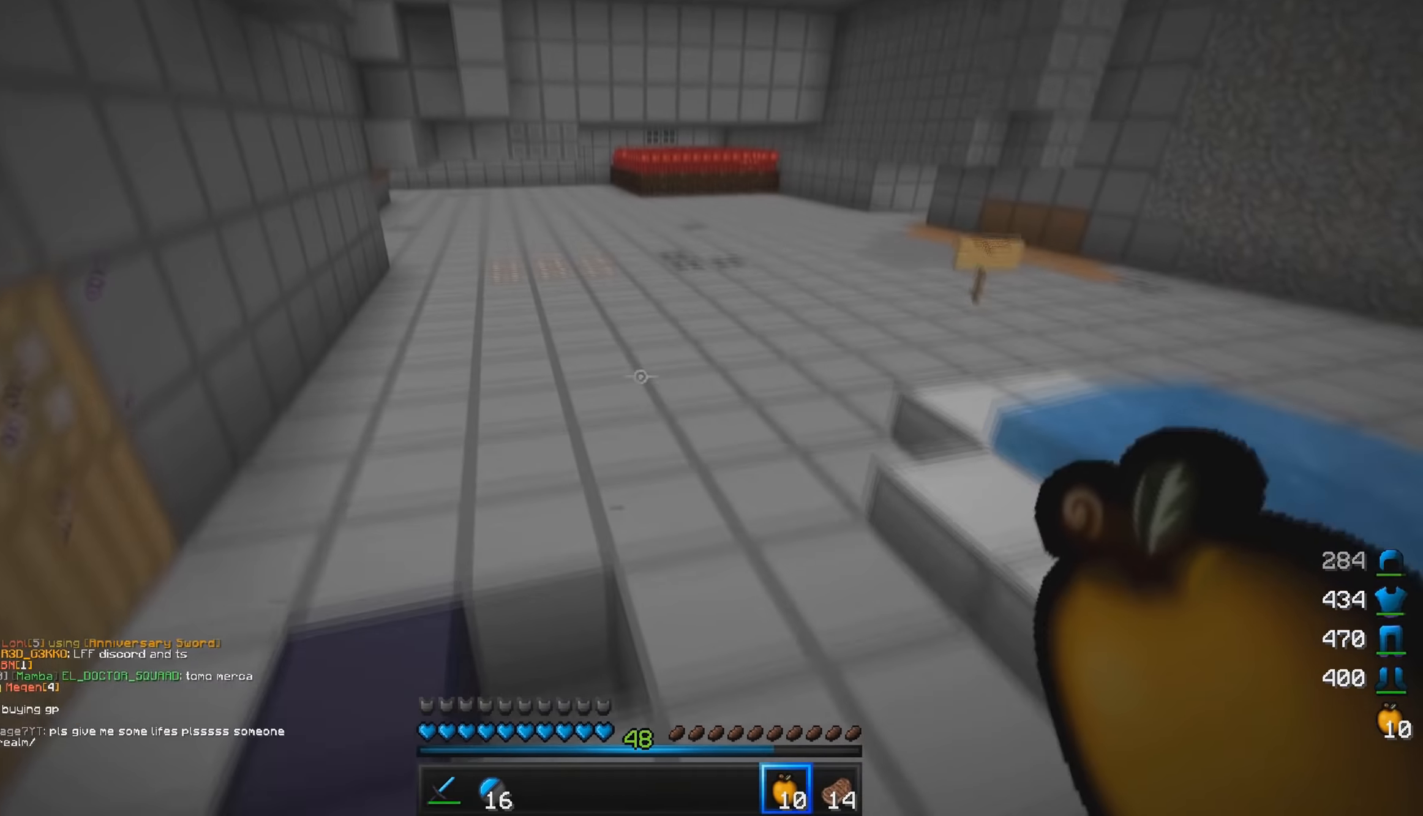
{"keys": ["w"], "mouse": [], "events": []}
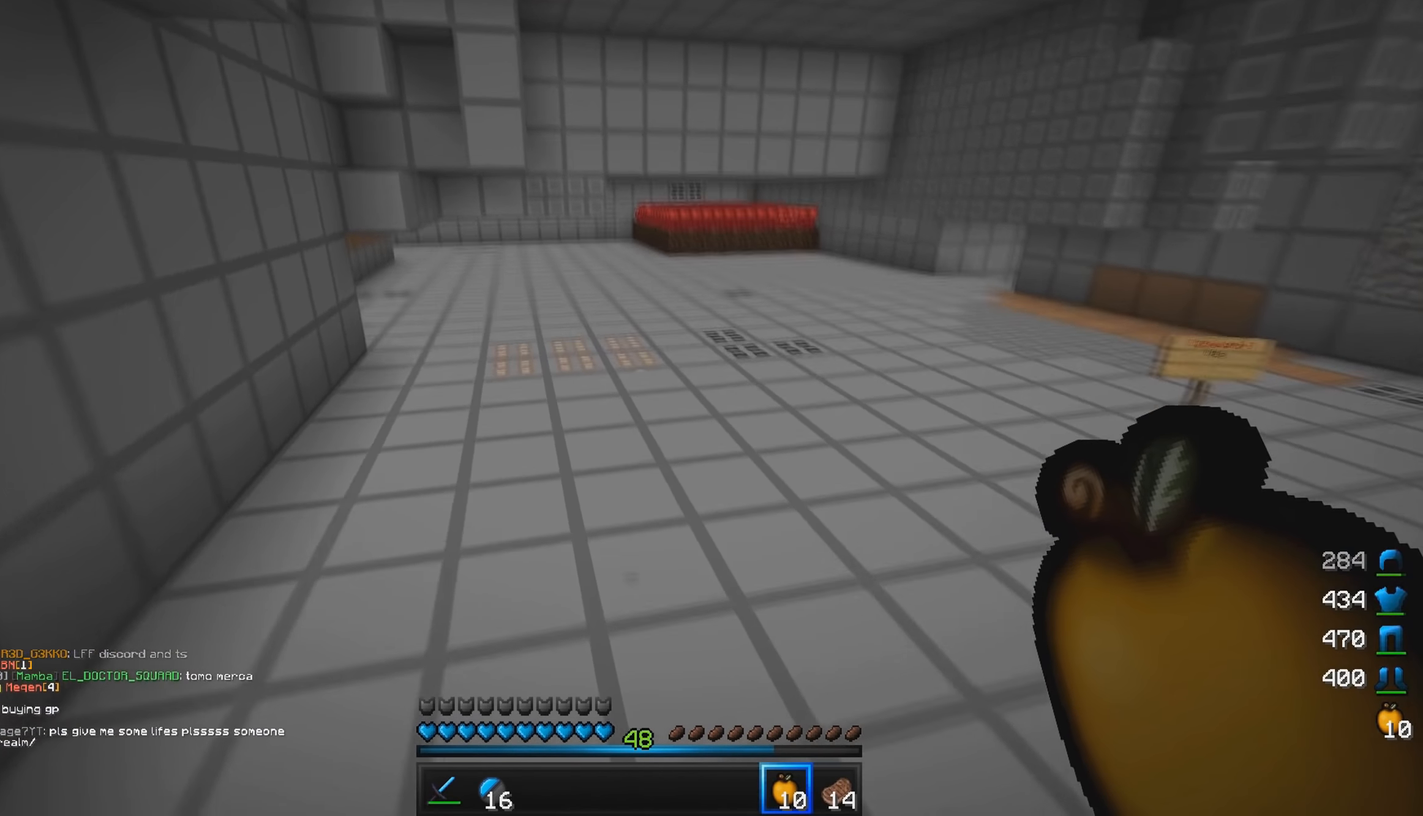
{"keys": ["w"], "mouse": [], "events": []}
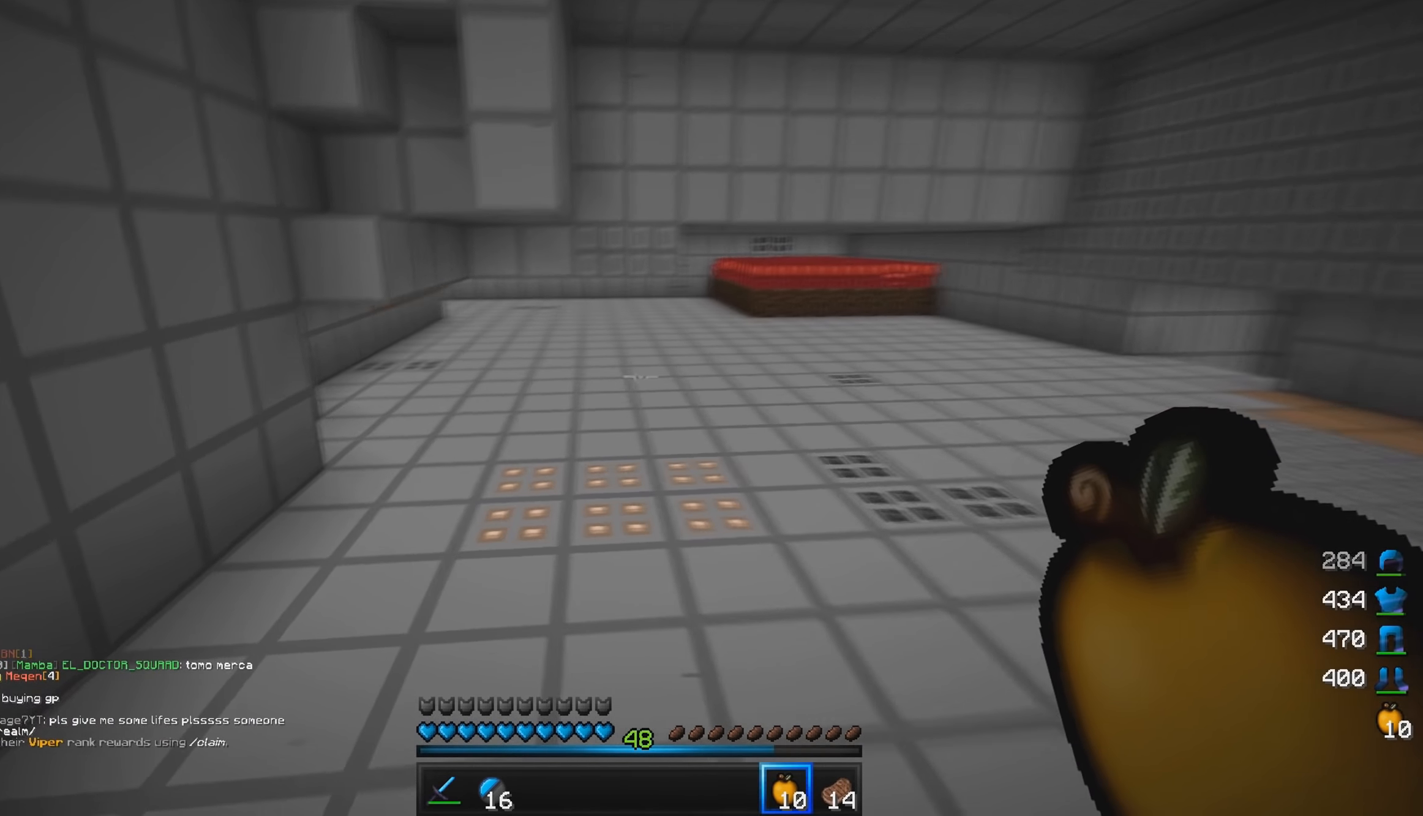
{"keys": ["a", "w"], "mouse": [], "events": [[317, "a", "down"]]}
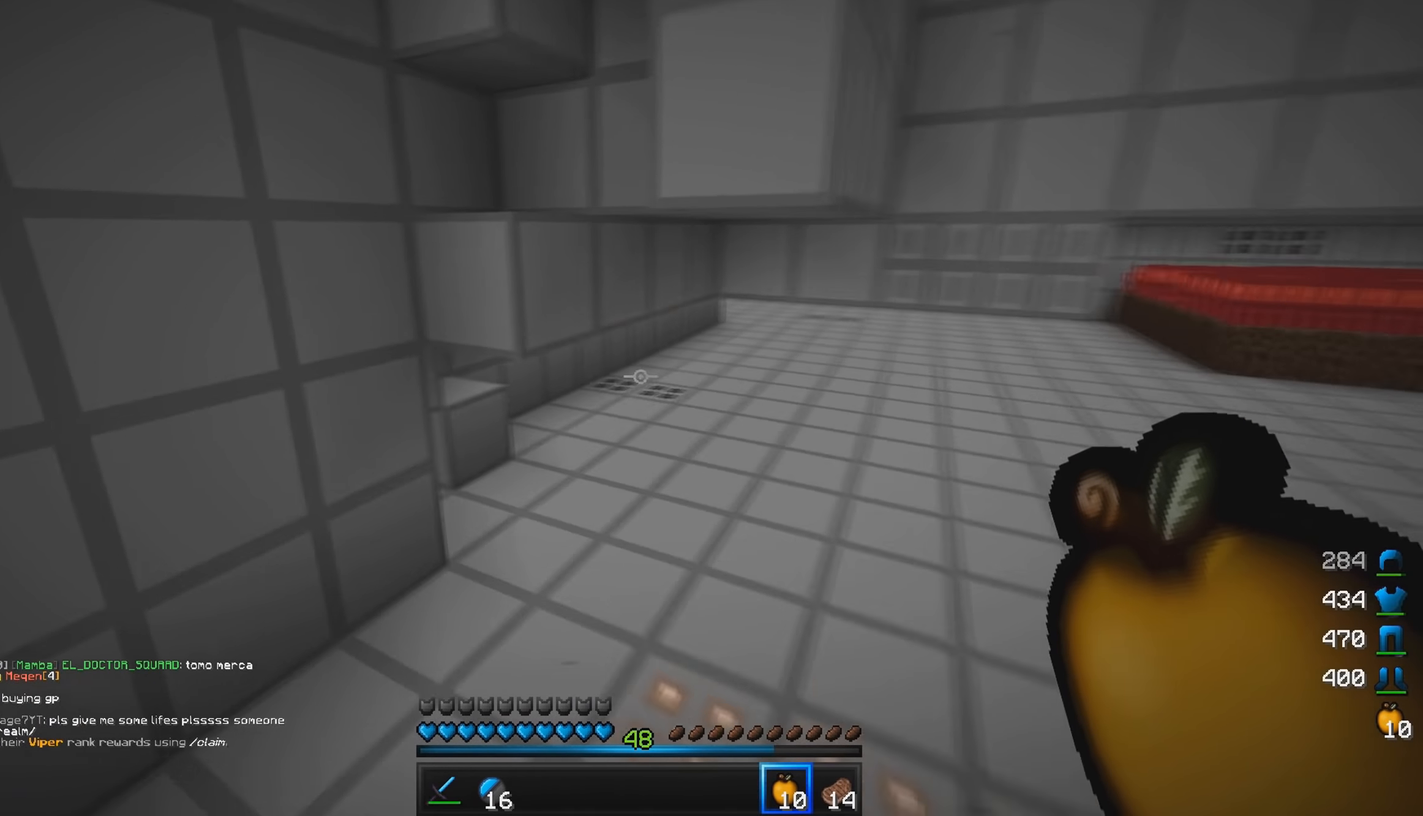
{"keys": ["a", "w"], "mouse": [], "events": []}
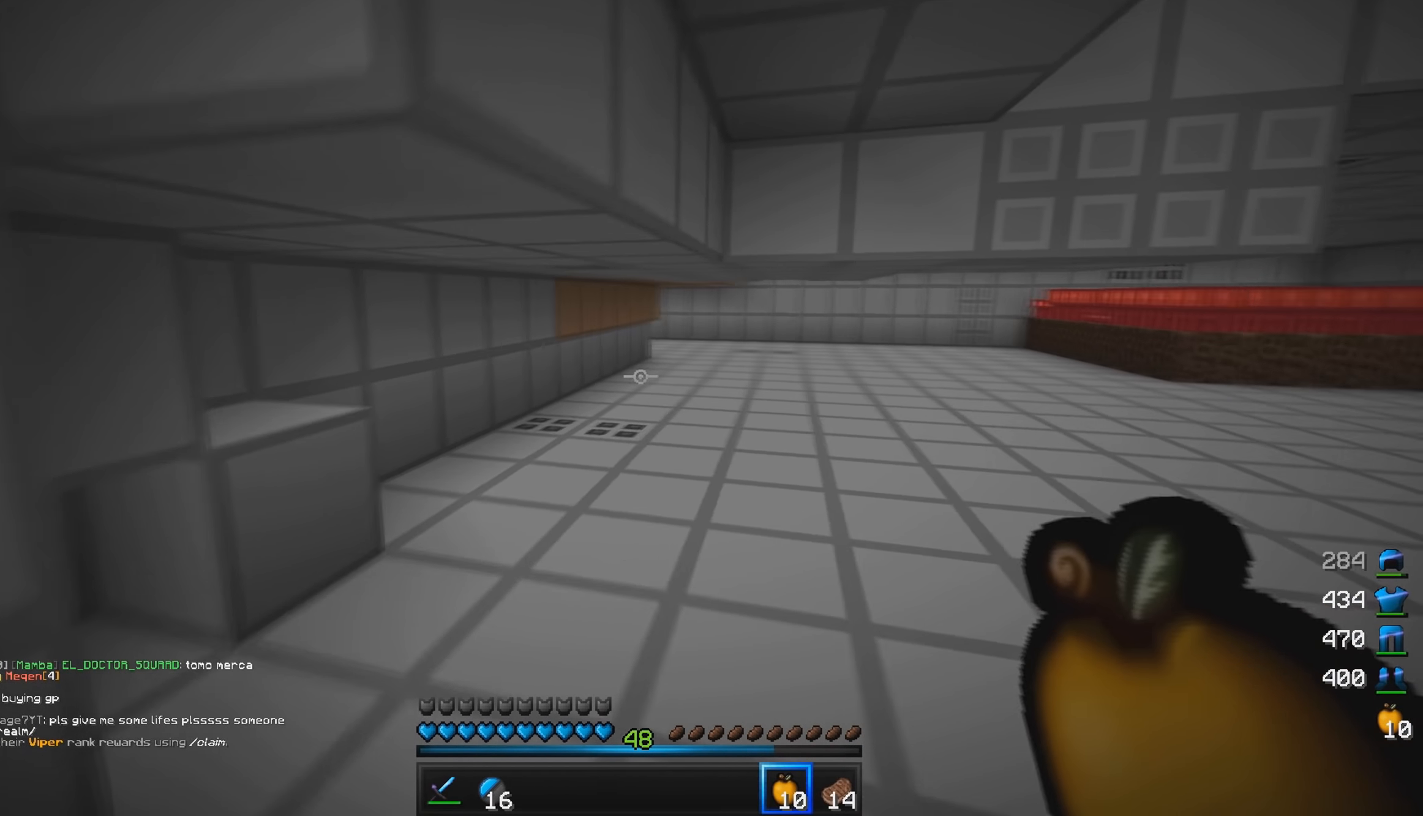
{"keys": ["w"], "mouse": [], "events": [[283, "a", "up"]]}
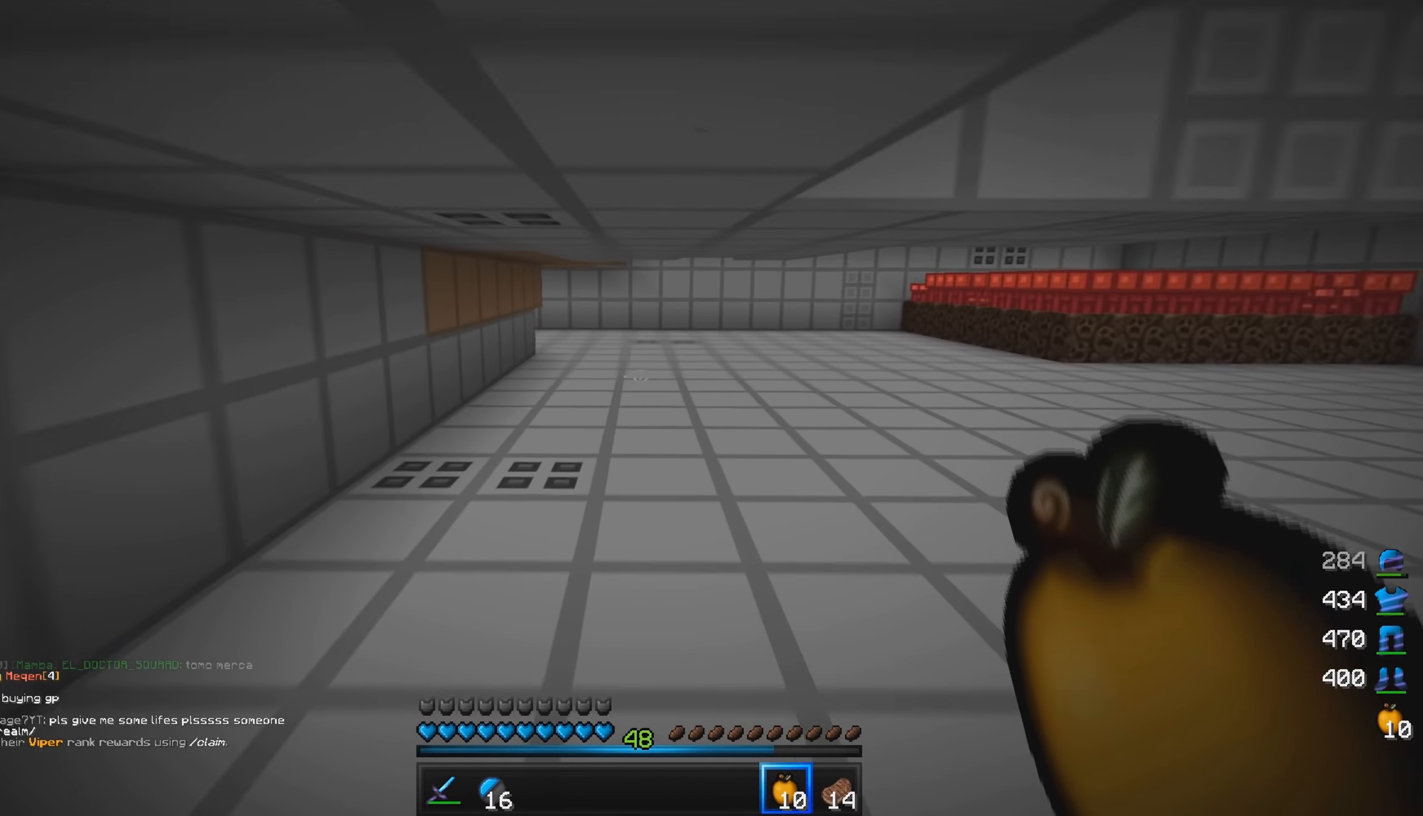
{"keys": ["w"], "mouse": [], "events": []}
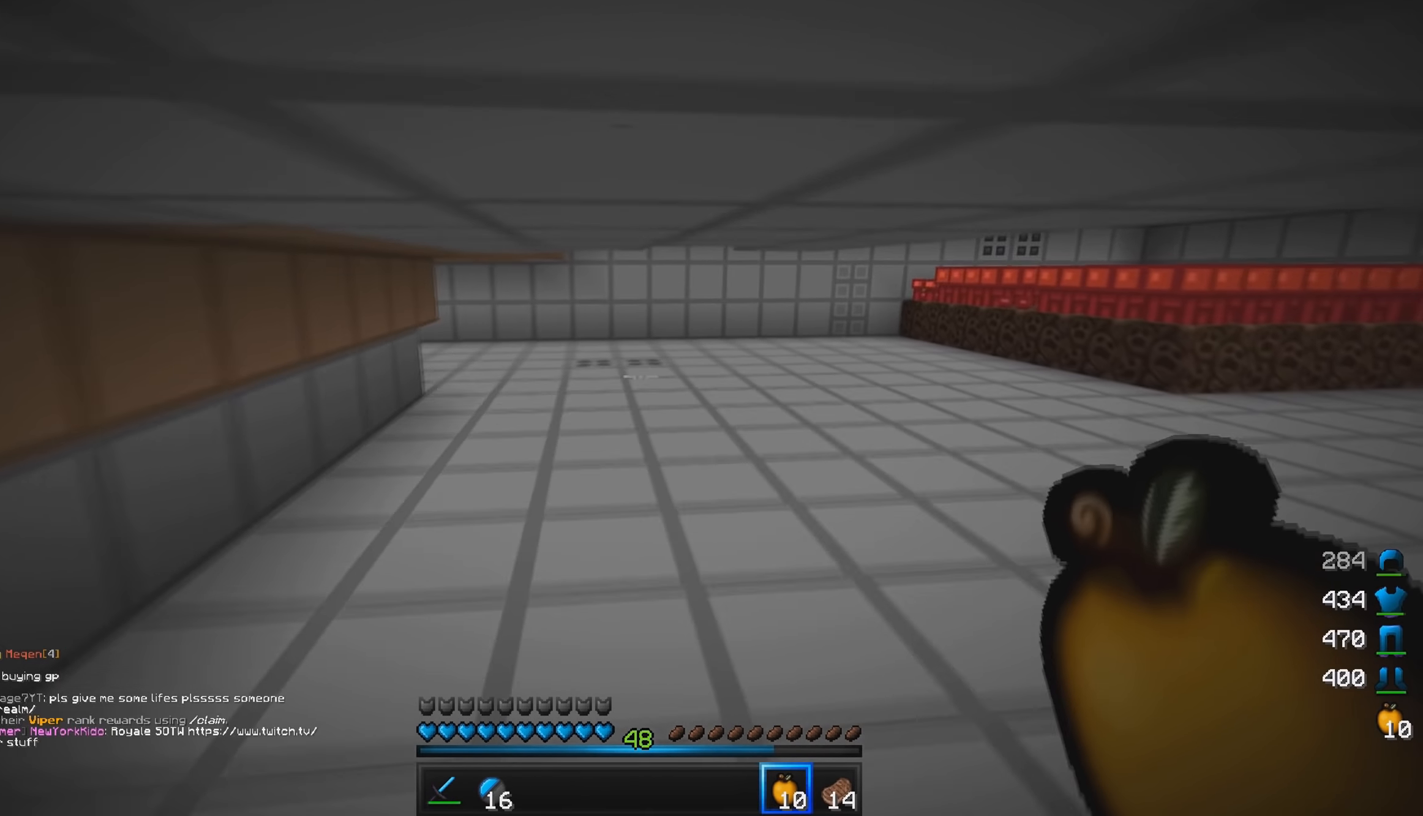
{"keys": ["w"], "mouse": [], "events": []}
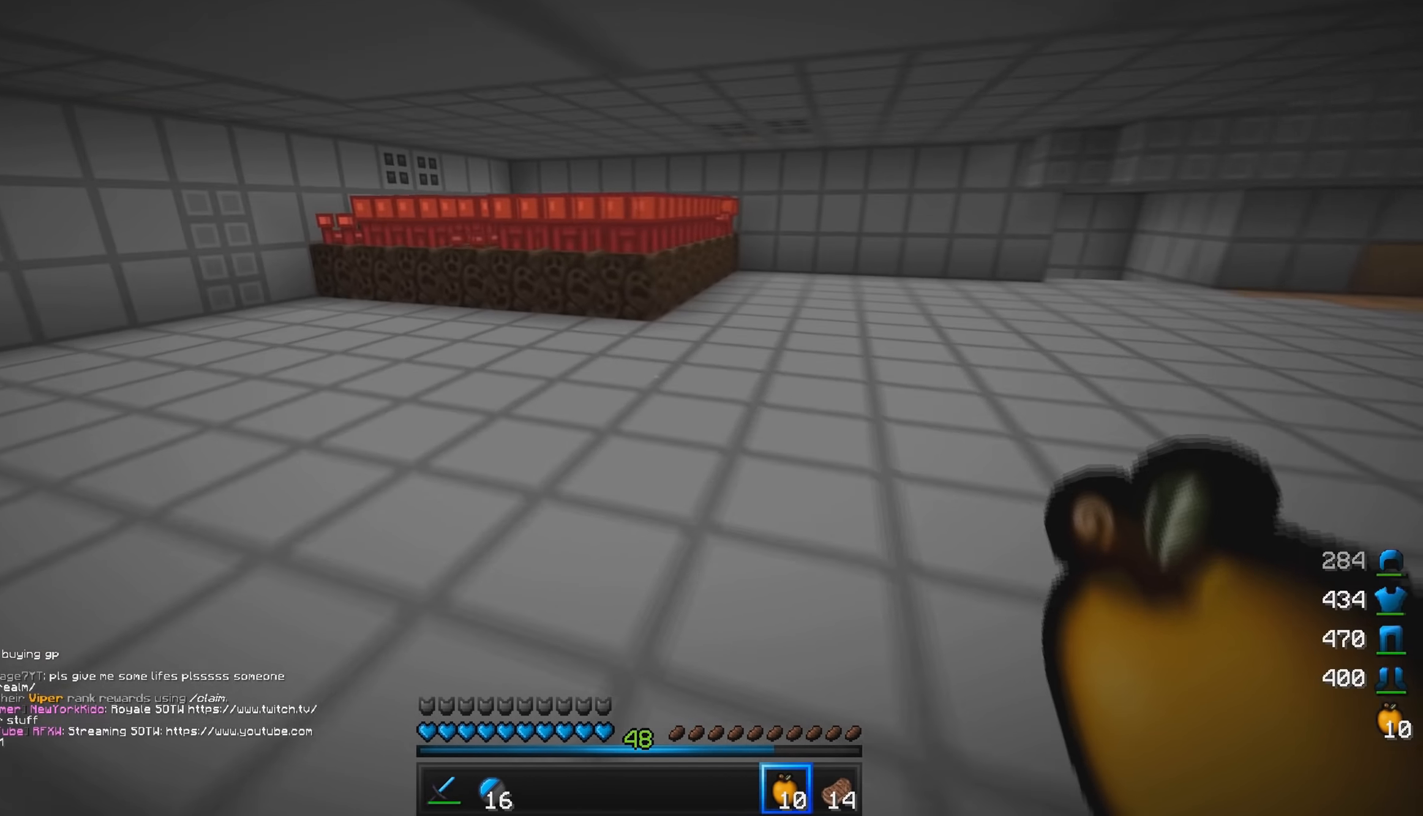
{"keys": ["w"], "mouse": [], "events": []}
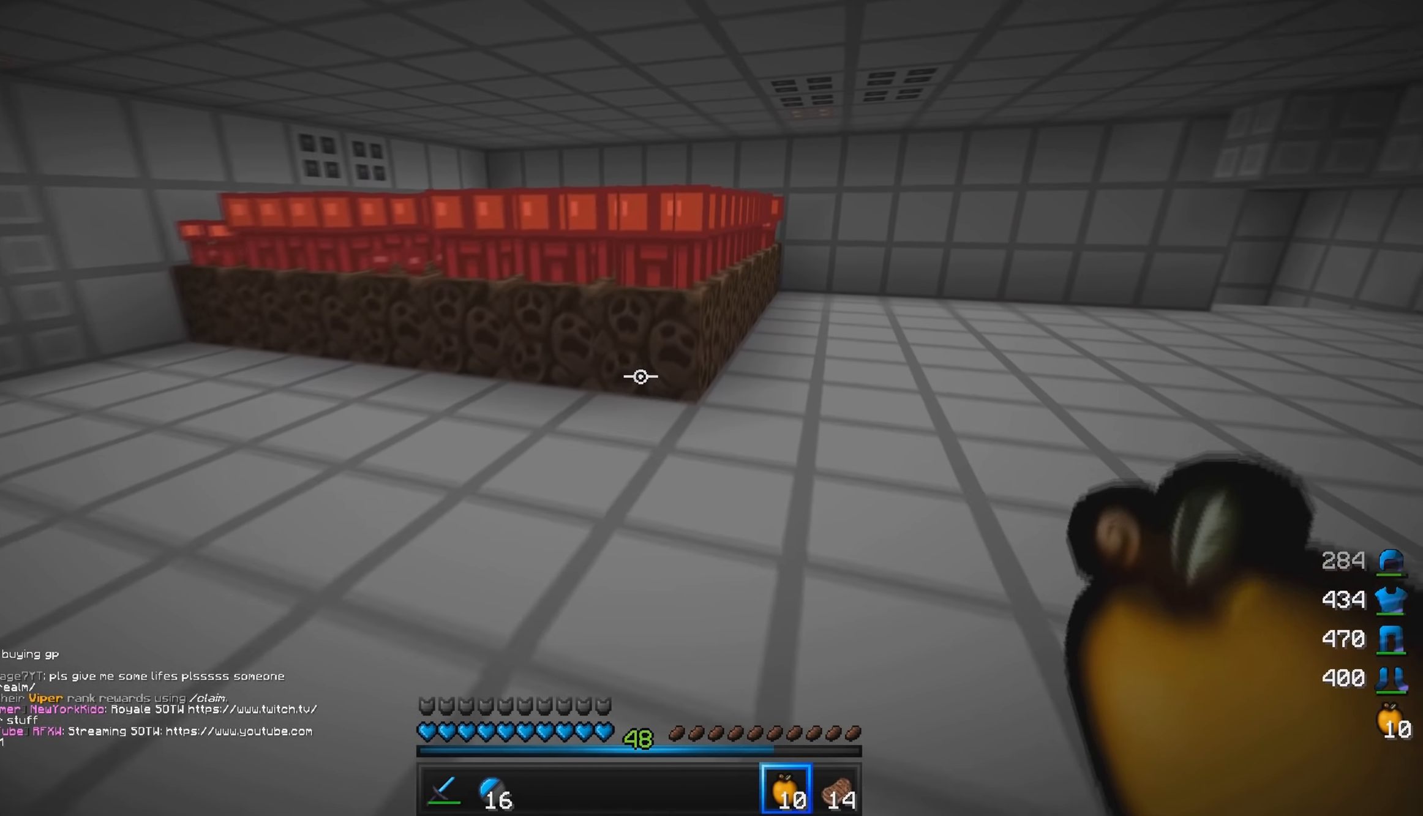
{"keys": ["w"], "mouse": [], "events": []}
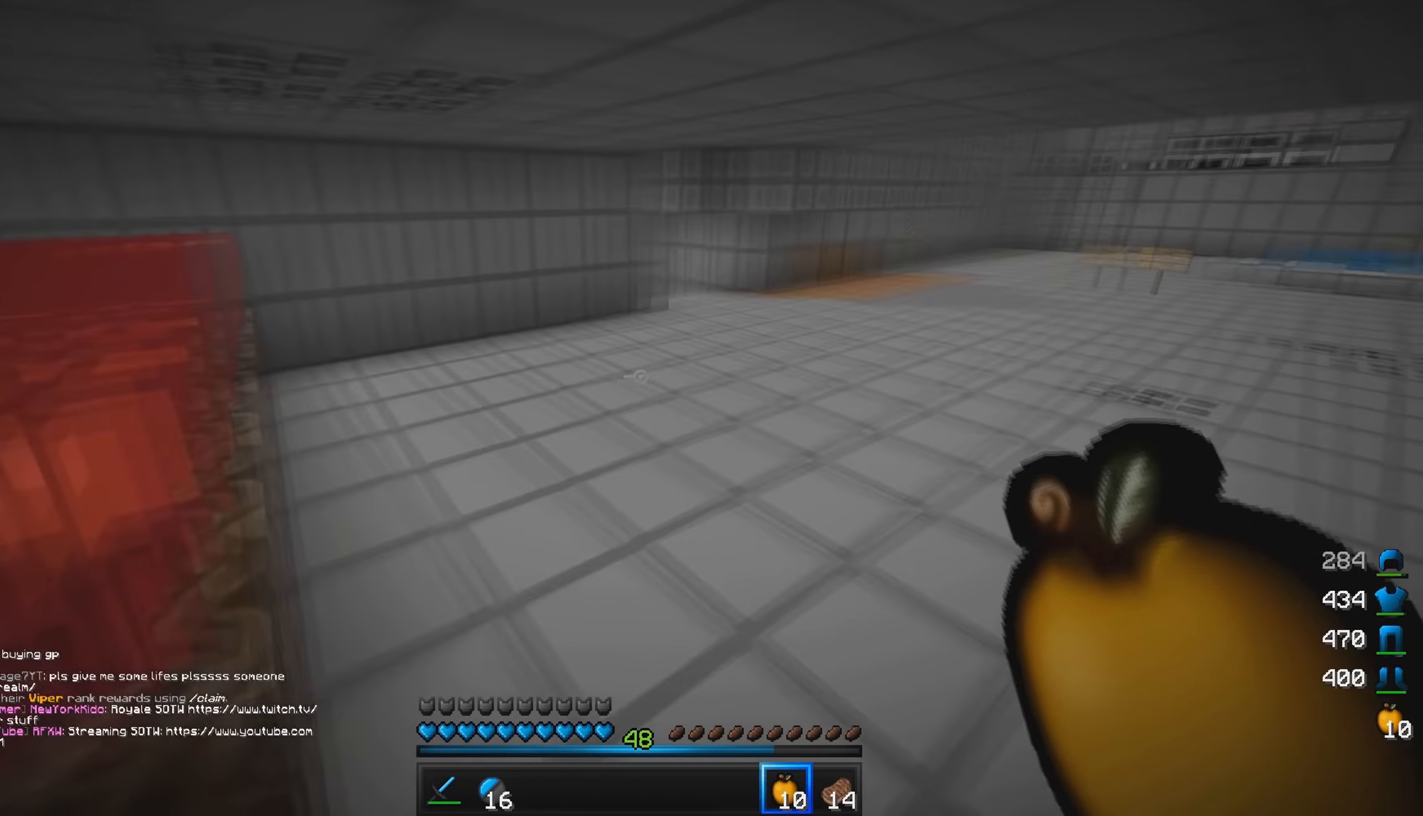
{"keys": ["w"], "mouse": [], "events": []}
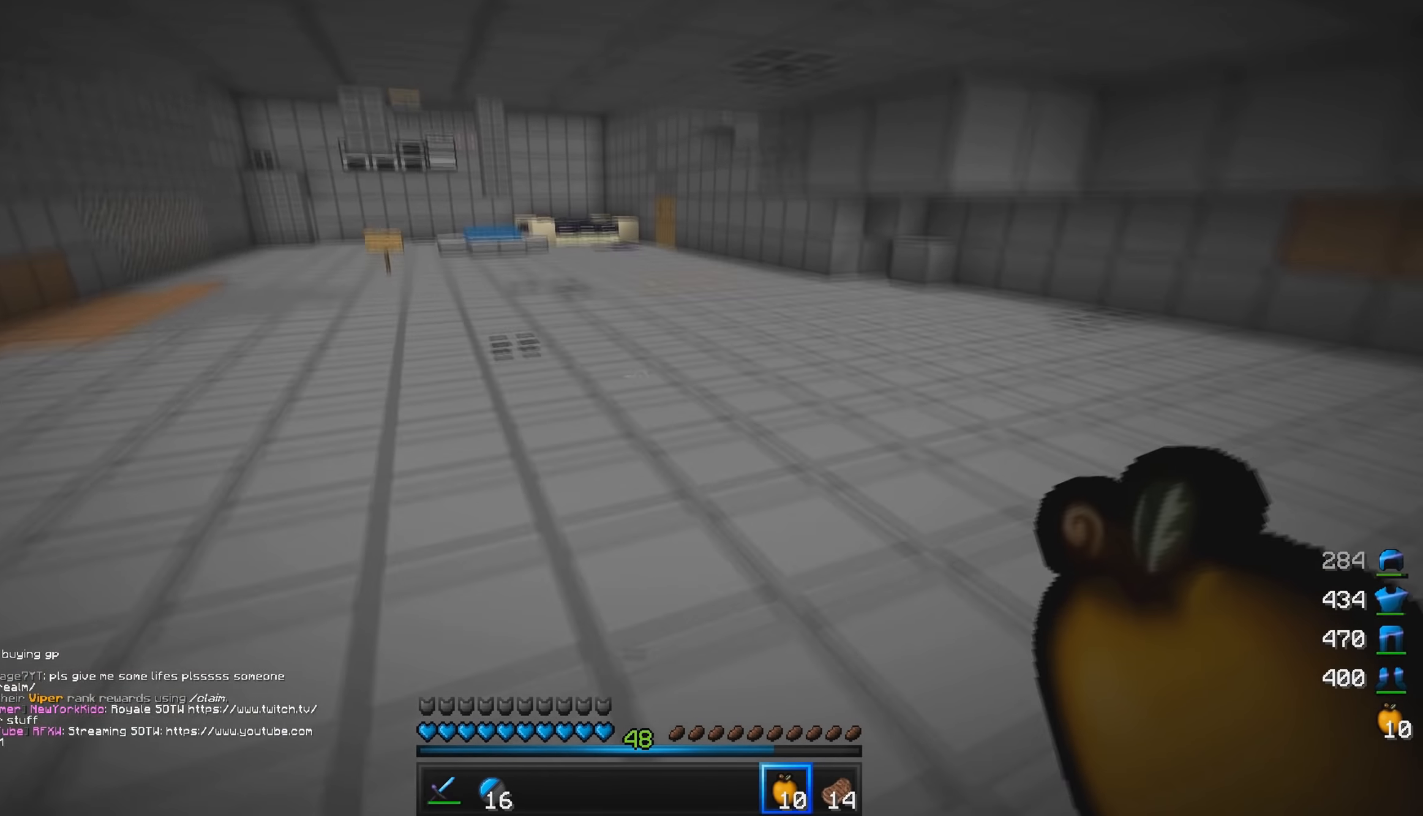
{"keys": ["a", "w"], "mouse": [], "events": [[366, "a", "down"]]}
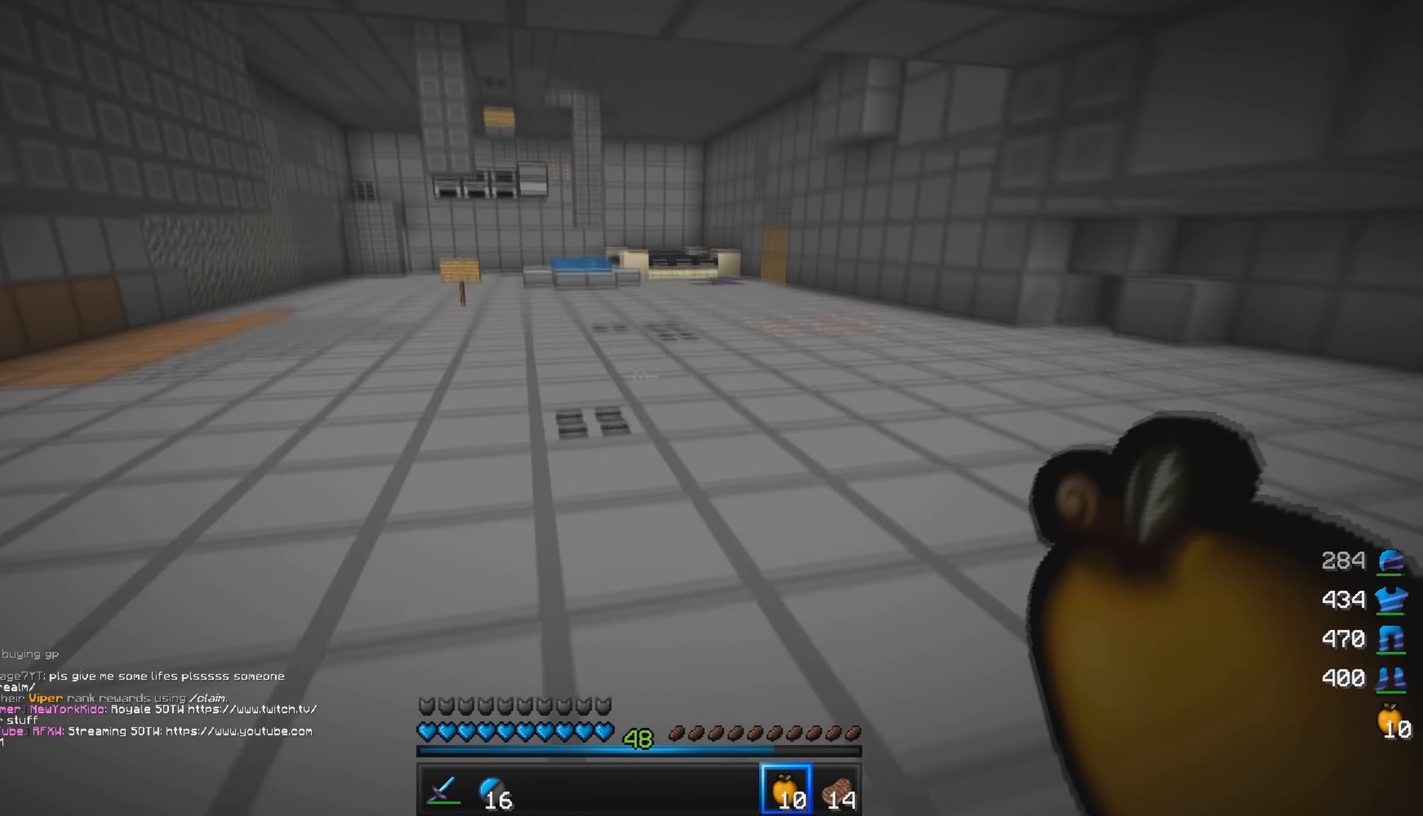
{"keys": ["w"], "mouse": [], "events": [[100, "a", "up"]]}
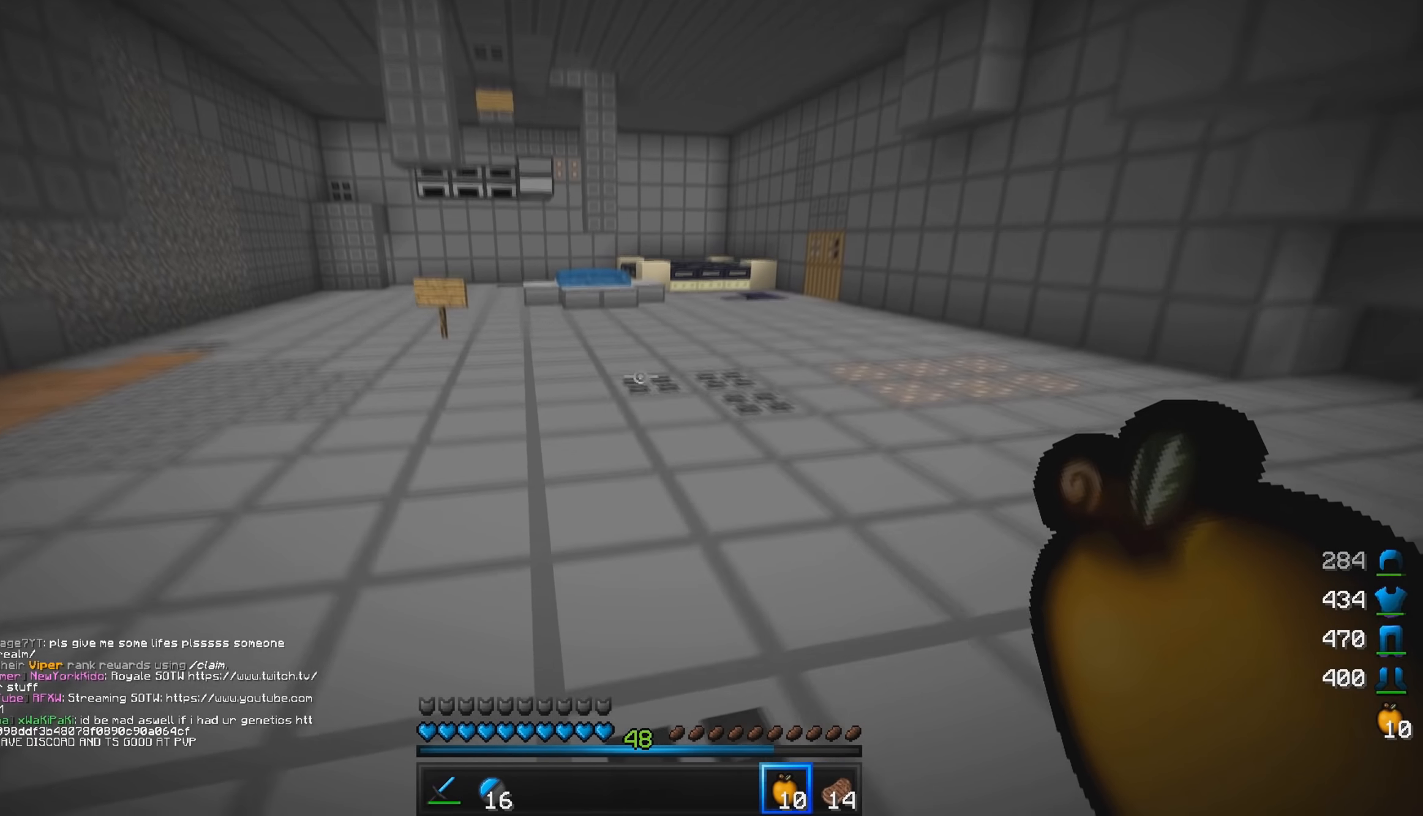
{"keys": ["w"], "mouse": [], "events": []}
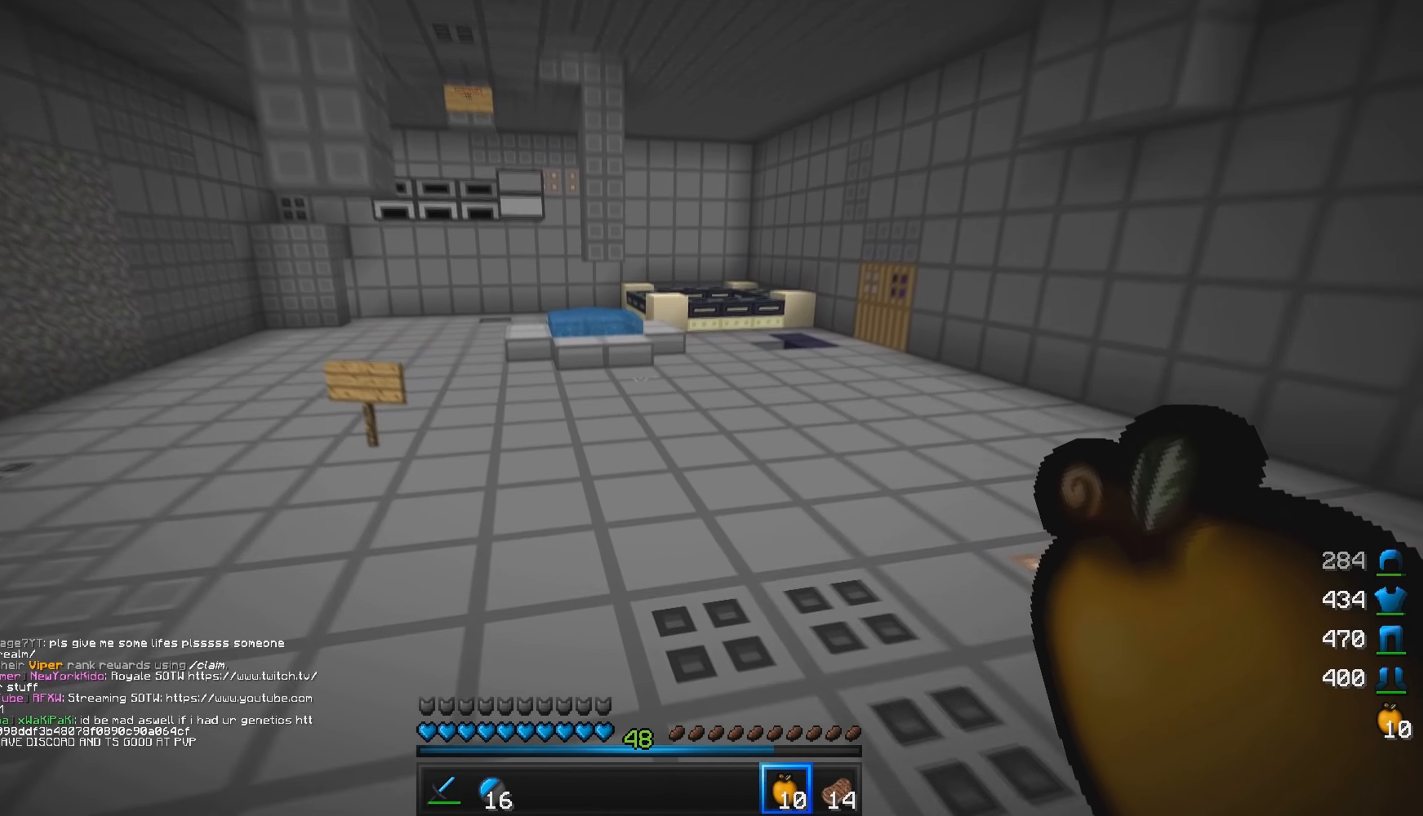
{"keys": ["a", "w"], "mouse": [], "events": [[317, "a", "down"]]}
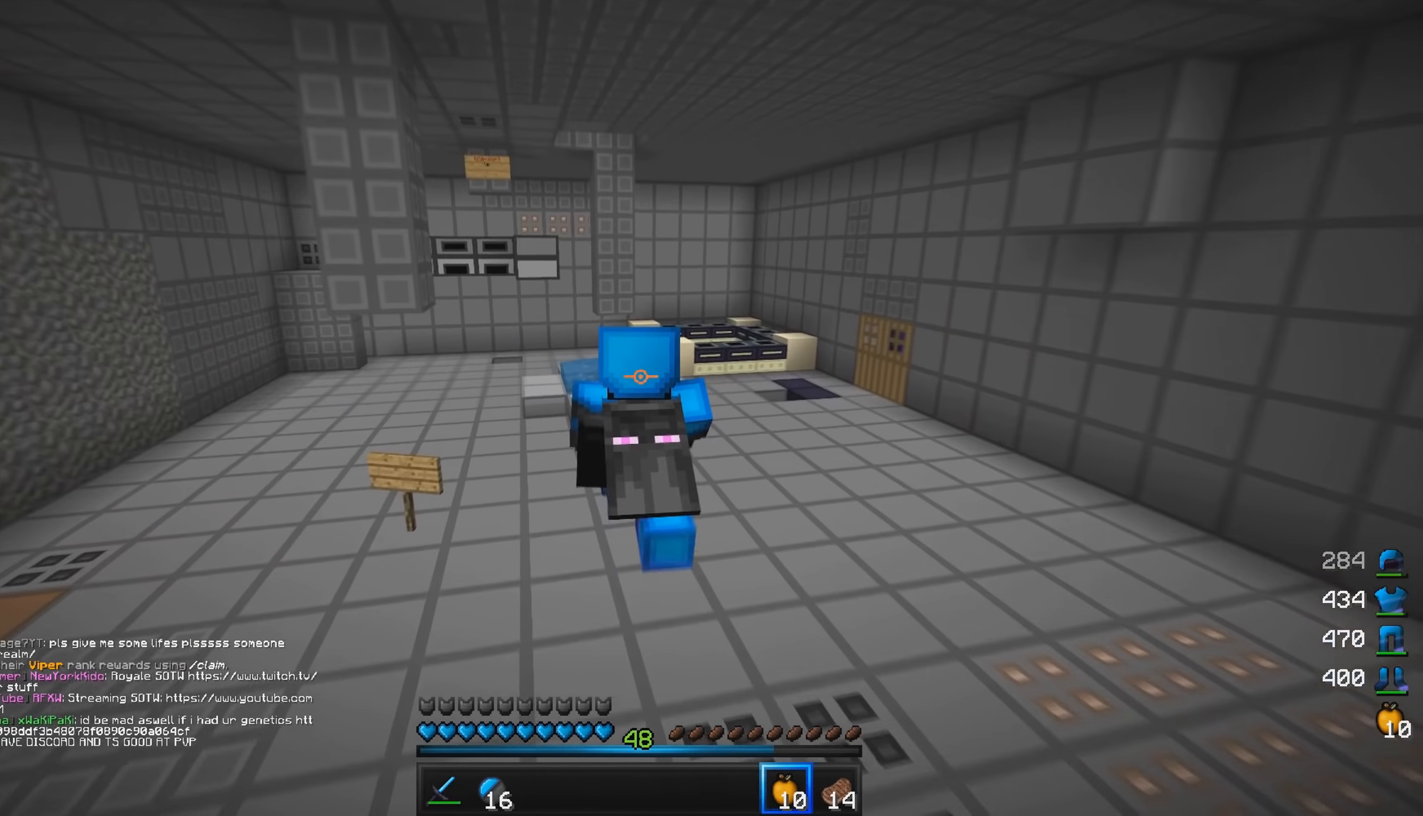
{"keys": ["w"], "mouse": [], "events": [[367, "a", "up"]]}
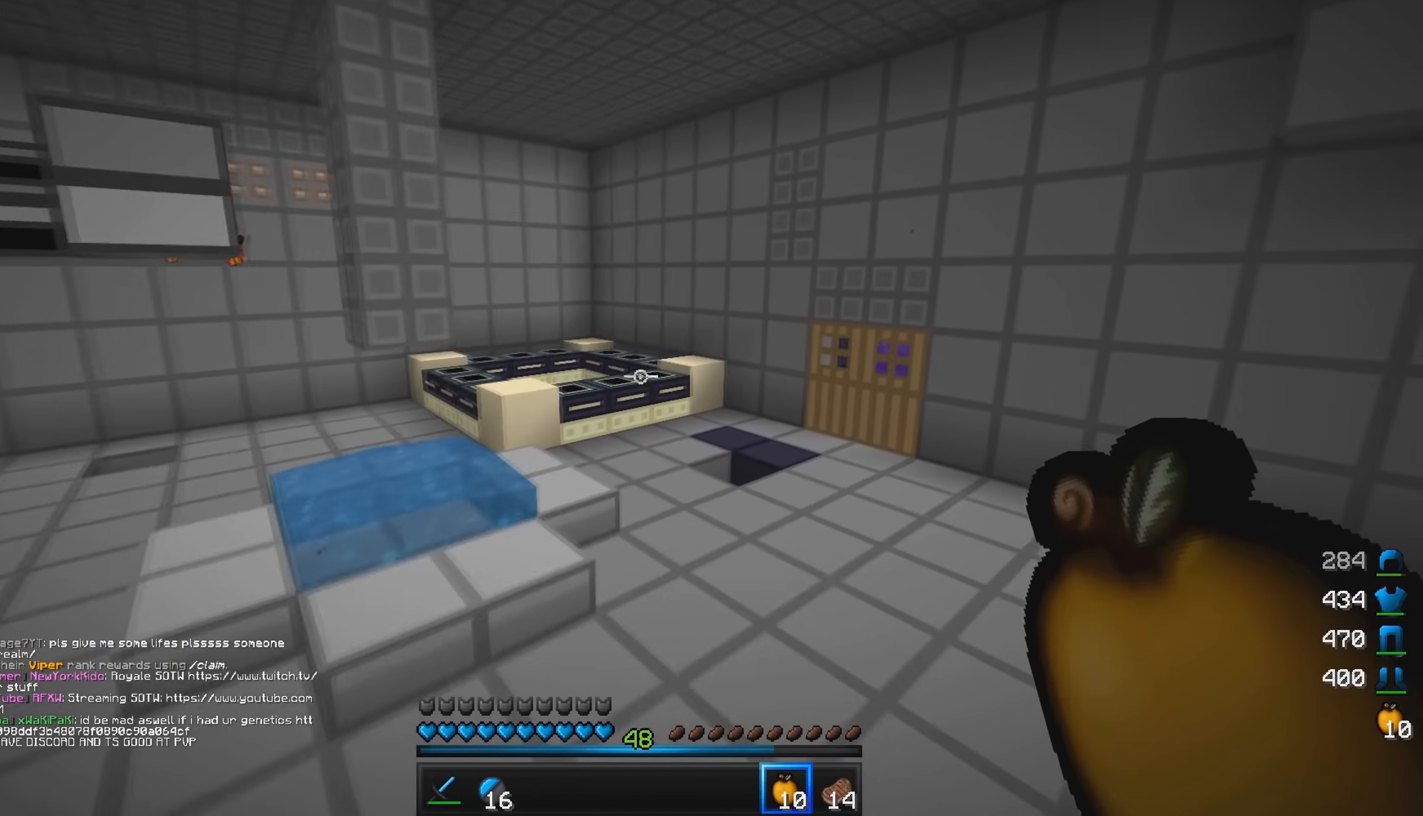
{"keys": ["w"], "mouse": [], "events": []}
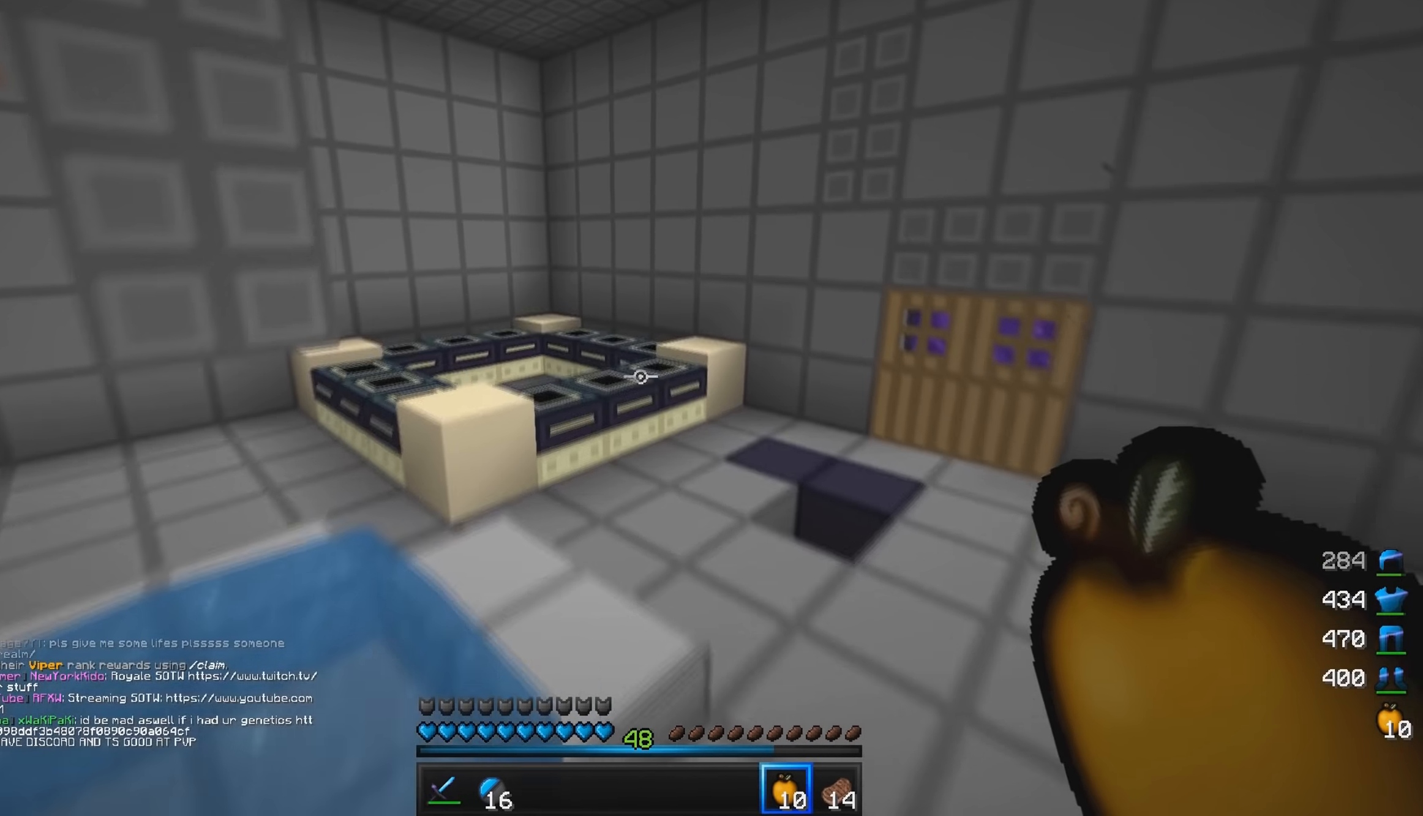
{"keys": ["w"], "mouse": [], "events": []}
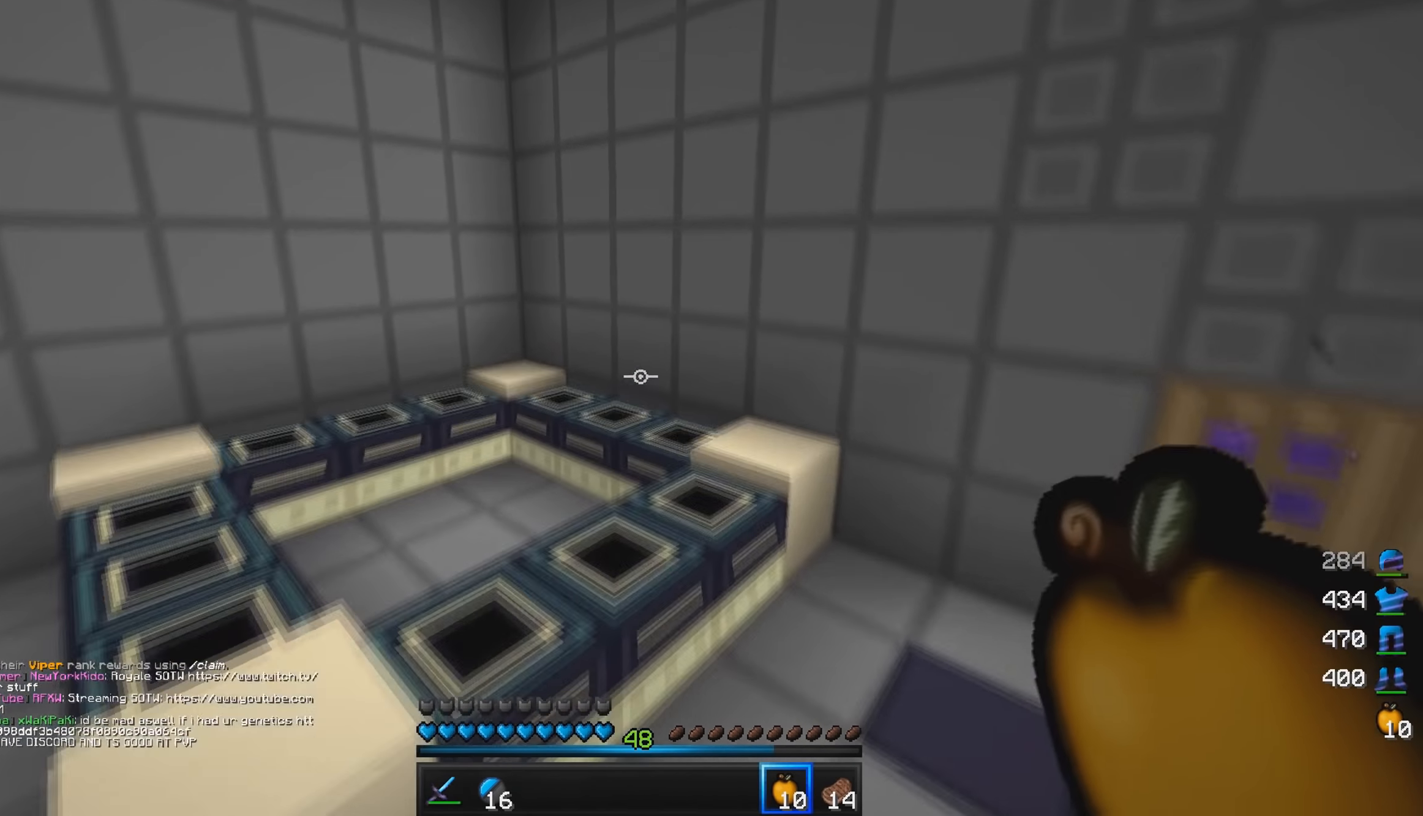
{"keys": ["d", "w"], "mouse": [], "events": [[433, "d", "down"]]}
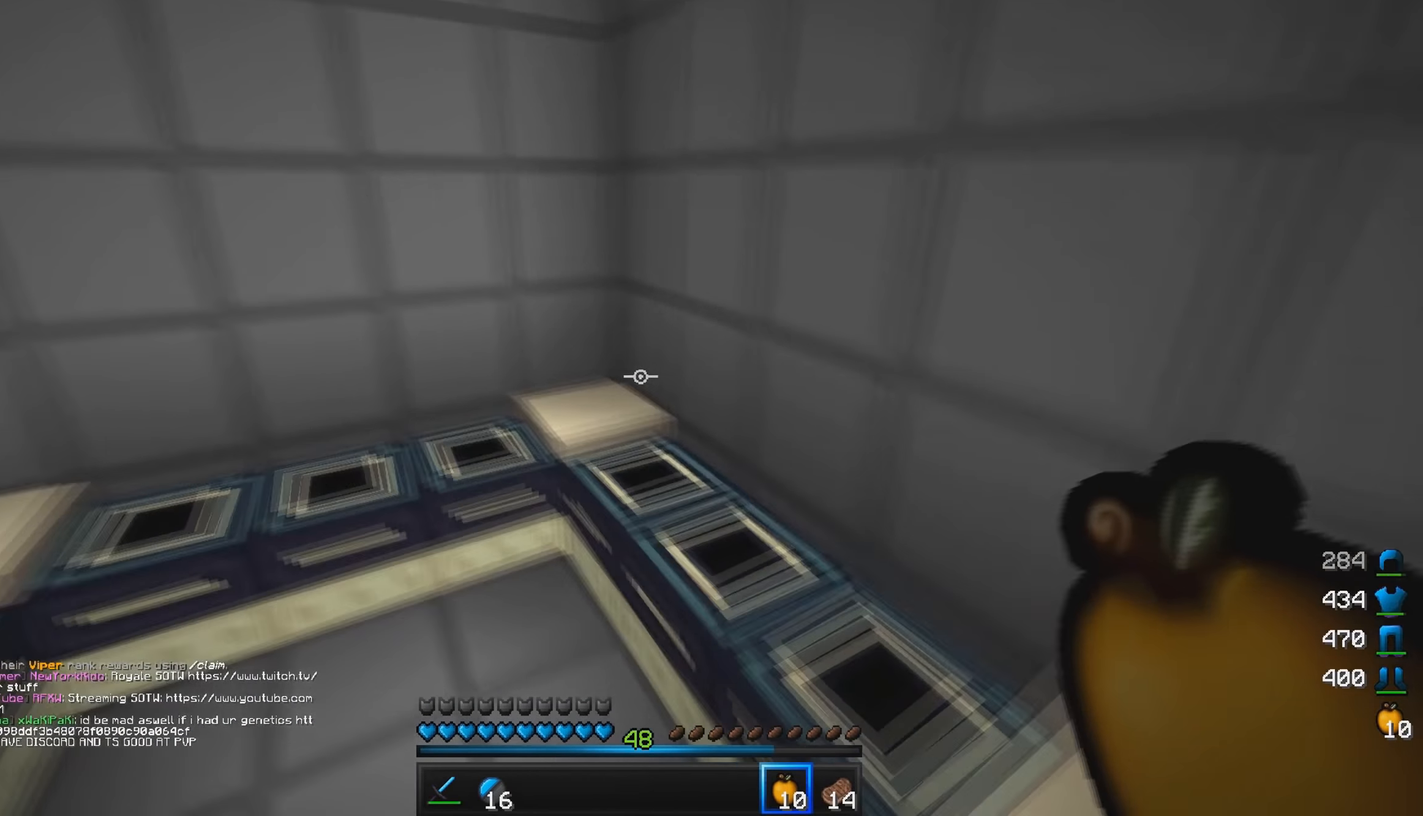
{"keys": ["w"], "mouse": [], "events": [[150, "d", "up"]]}
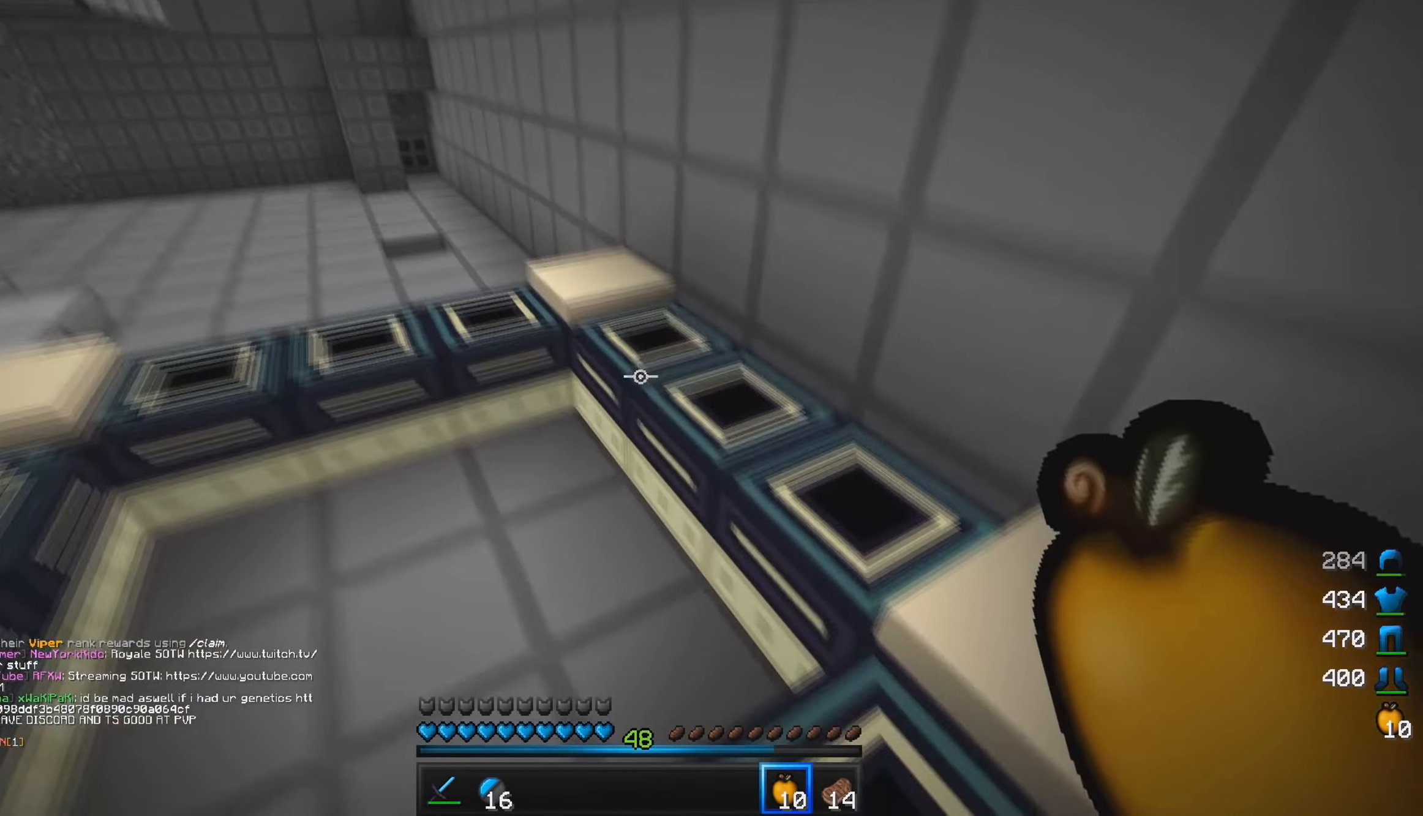
{"keys": ["w"], "mouse": [], "events": []}
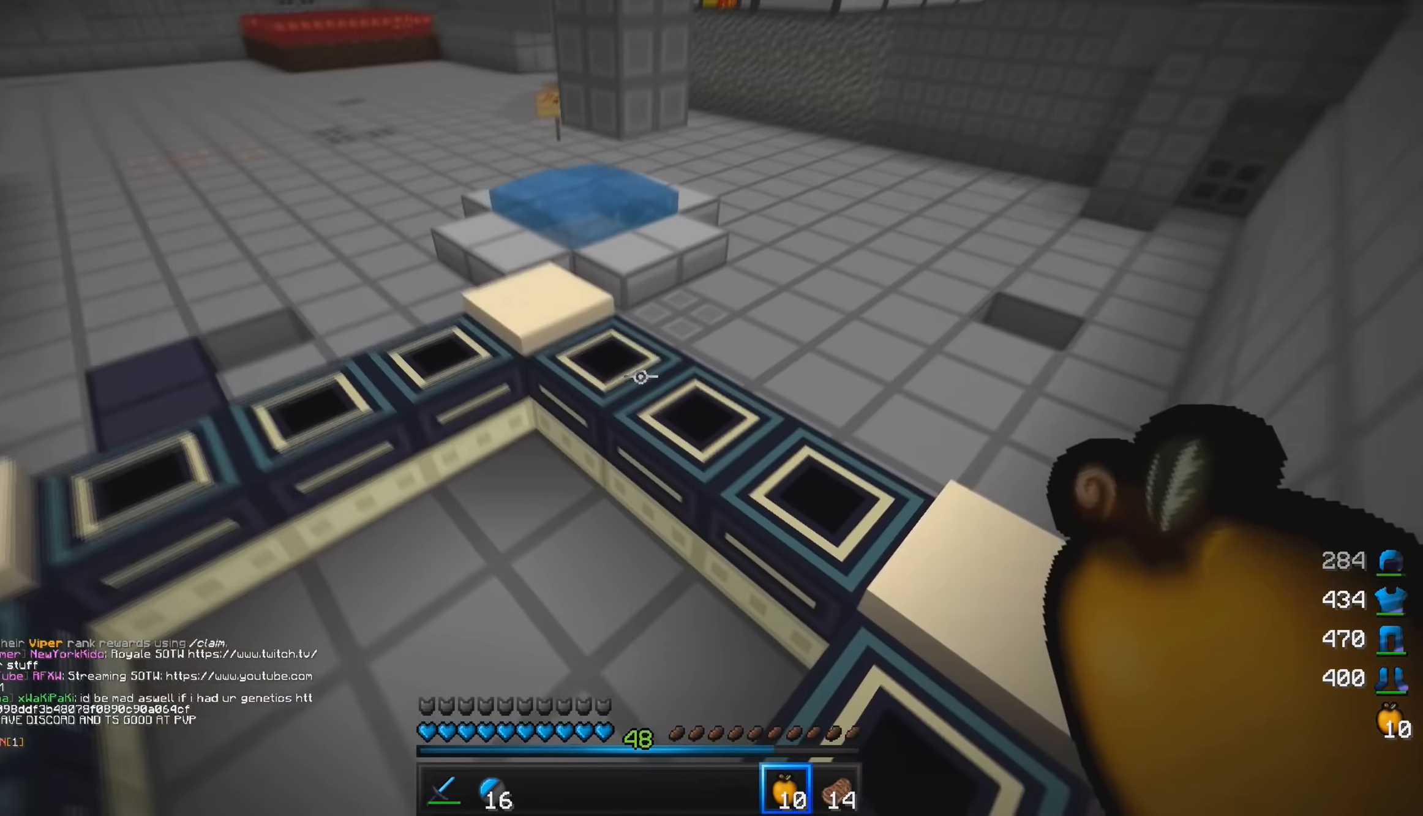
{"keys": ["a", "w"], "mouse": [], "events": [[401, "a", "down"]]}